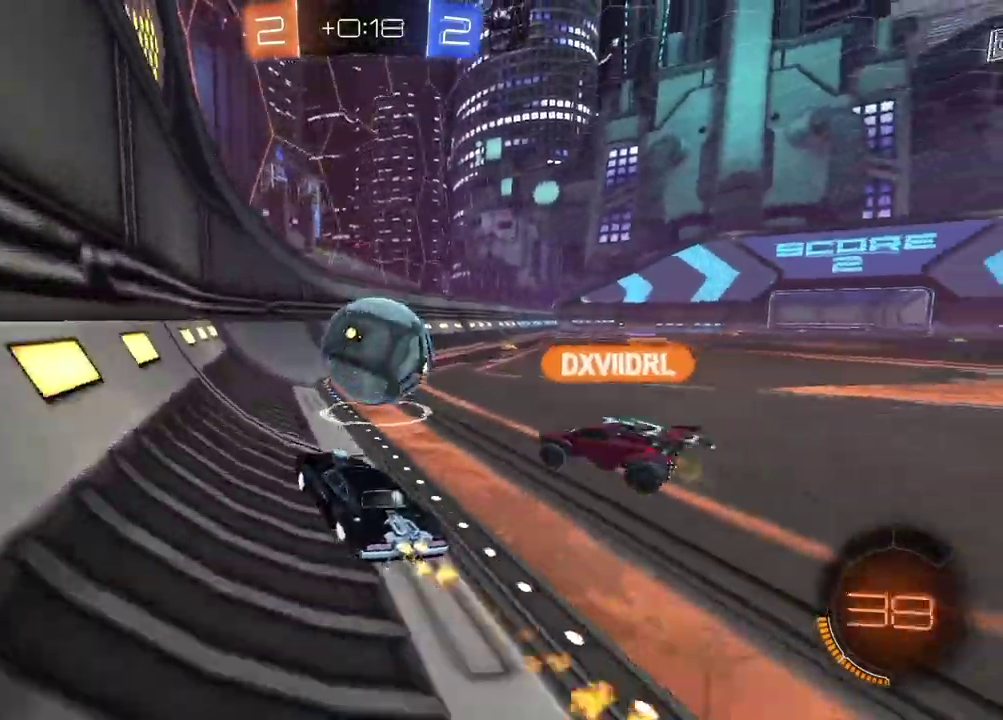
Gameplay with a controller (PlayStation layout); each line is a JSON object with the inputs held at the frame after it. "events" lists button and stick changes between this image and that frame as [ms after this image, input, new state], when the widget could be followed in between.
{"buttons": ["R2"], "left_stick": "center", "right_stick": "center", "events": [[33, "CIRCLE", "up"]]}
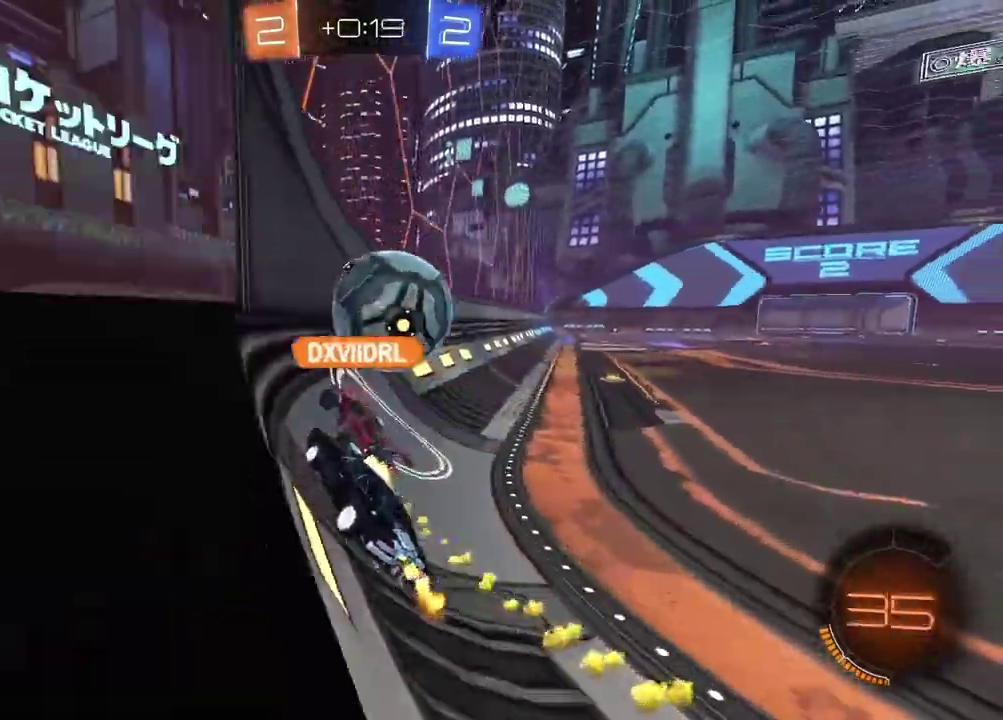
{"buttons": ["R2"], "left_stick": "right", "right_stick": "center", "events": [[50, "left_stick", "right"], [67, "R2", "up"], [333, "R2", "down"]]}
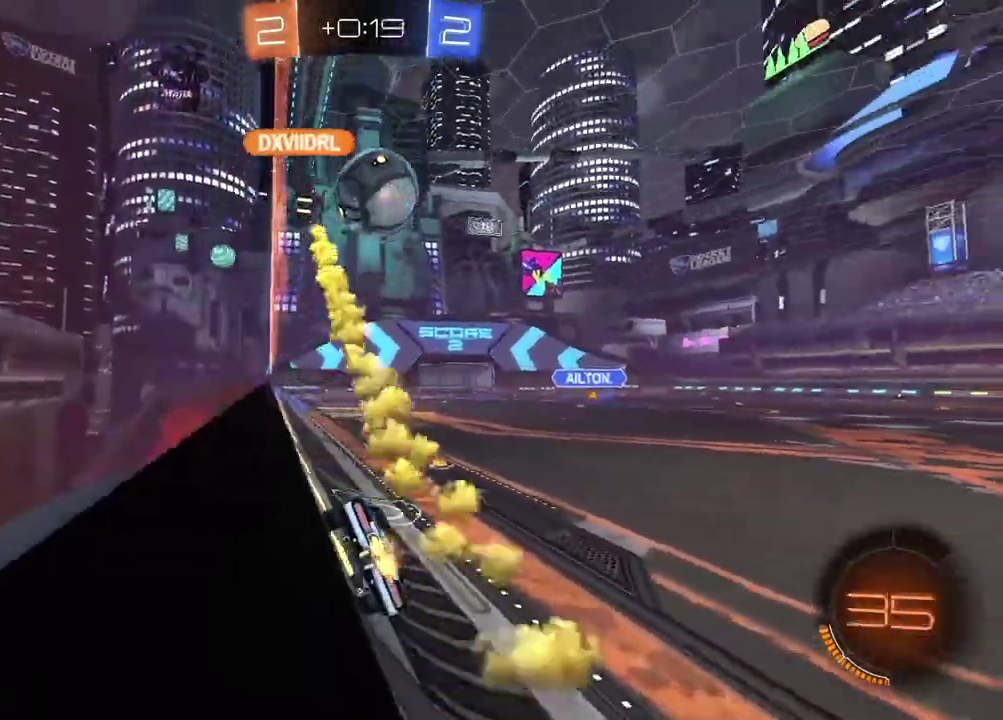
{"buttons": ["R2"], "left_stick": "center", "right_stick": "center", "events": [[117, "left_stick", "center"], [133, "TRIANGLE", "down"], [233, "TRIANGLE", "up"]]}
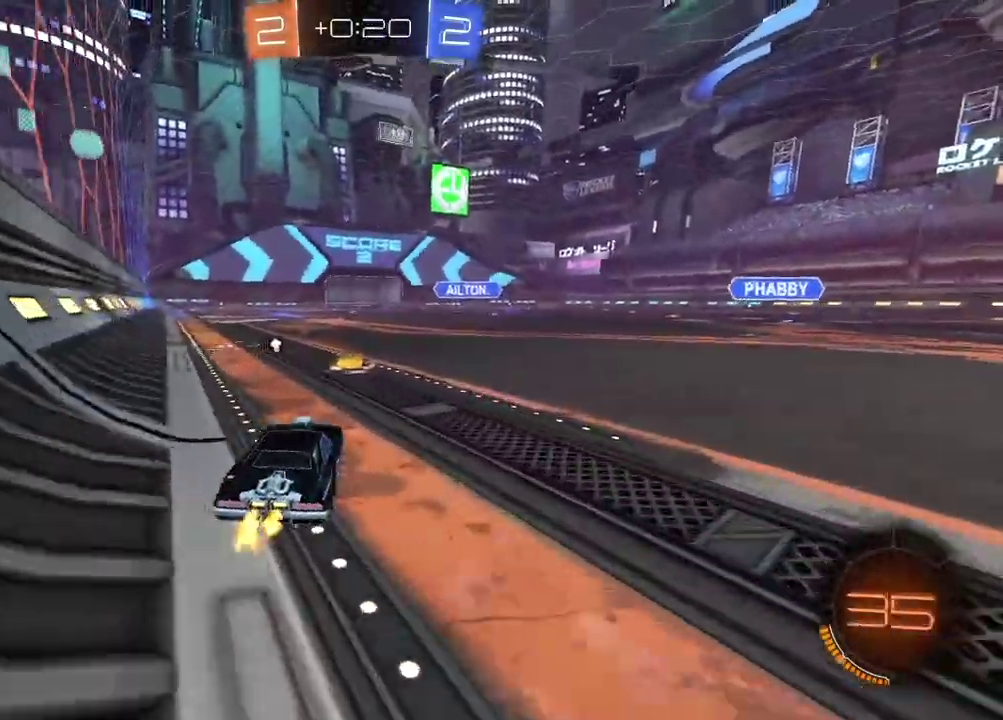
{"buttons": ["R2"], "left_stick": "center", "right_stick": "center", "events": [[117, "TRIANGLE", "down"], [200, "TRIANGLE", "up"], [217, "left_stick", "right"], [367, "left_stick", "center"]]}
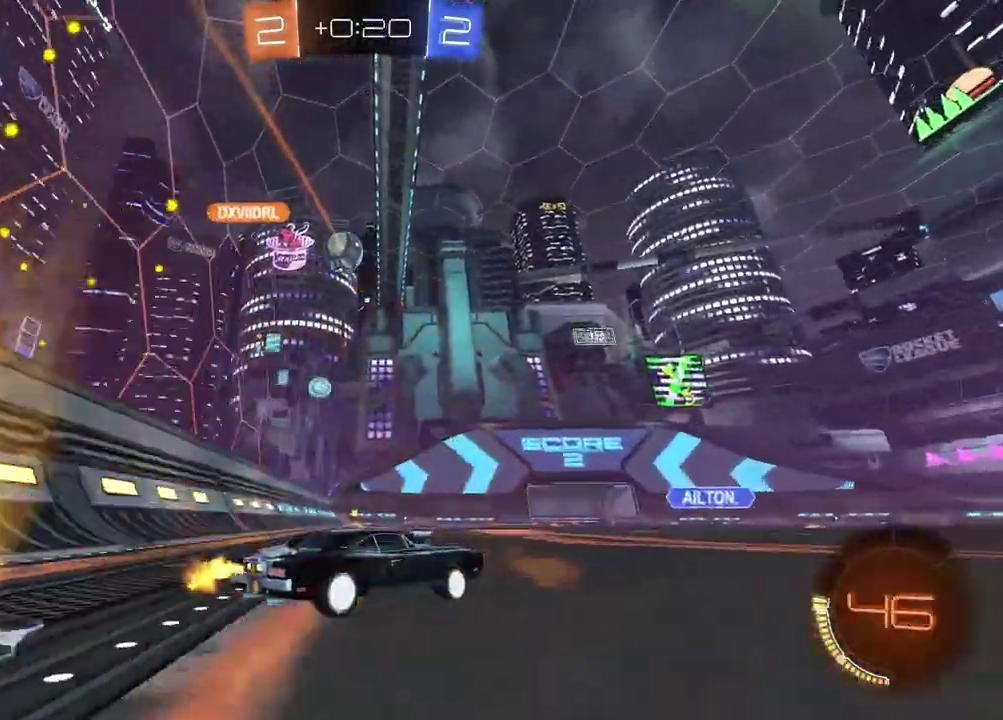
{"buttons": ["R2"], "left_stick": "left", "right_stick": "center", "events": [[267, "left_stick", "left"]]}
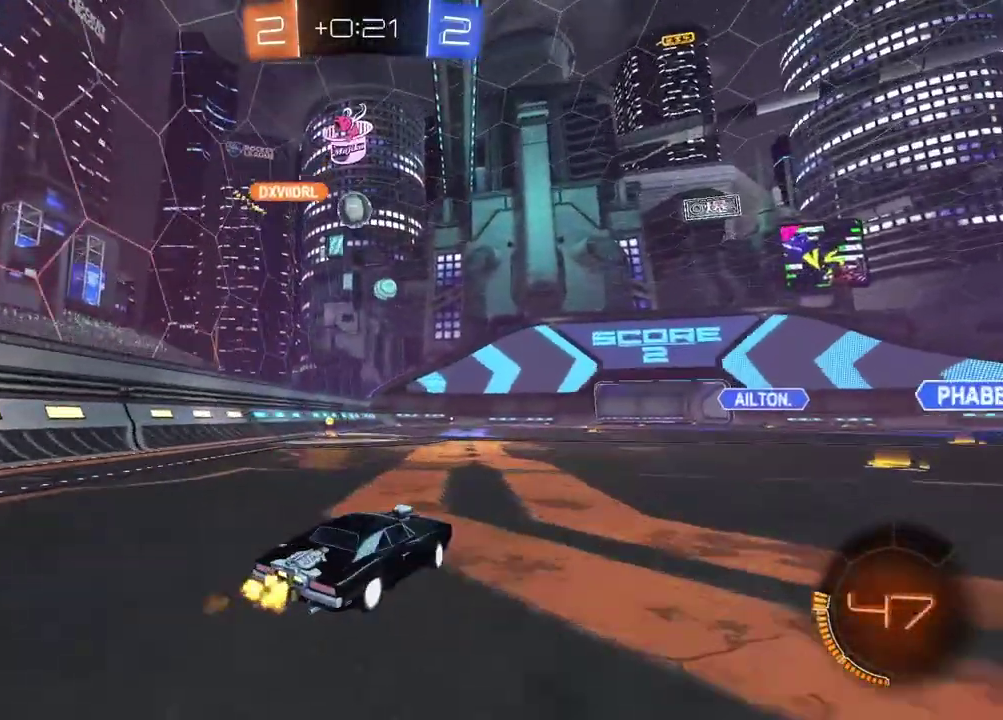
{"buttons": ["CIRCLE", "R2"], "left_stick": "center", "right_stick": "center", "events": [[200, "CIRCLE", "down"], [333, "left_stick", "center"]]}
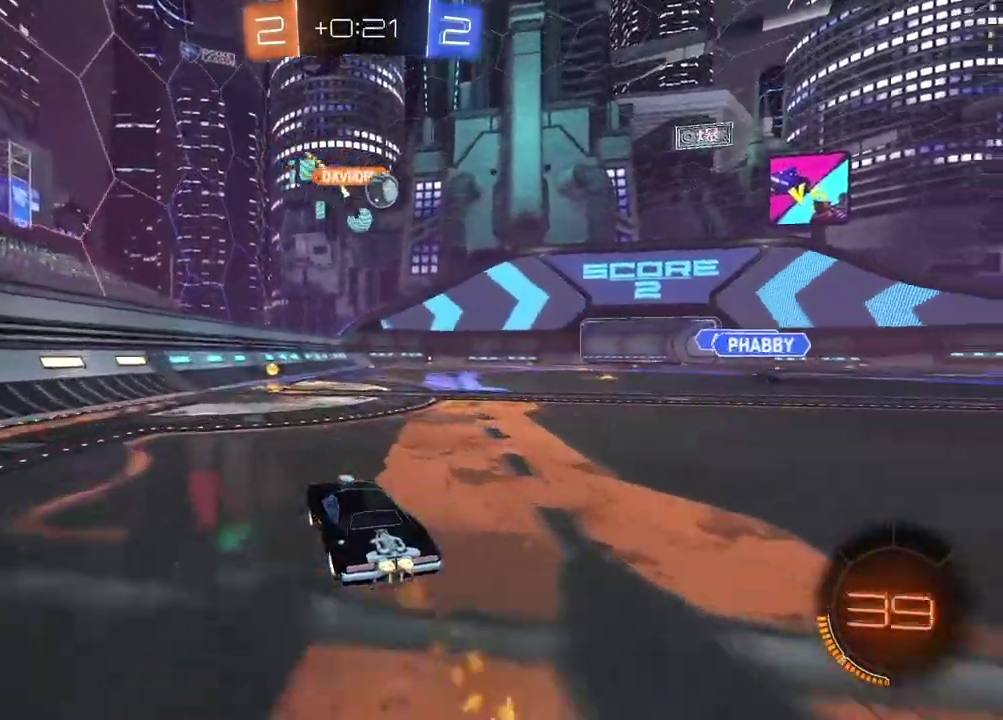
{"buttons": ["R2"], "left_stick": "center", "right_stick": "center", "events": [[317, "CIRCLE", "up"], [367, "left_stick", "right"], [500, "left_stick", "center"]]}
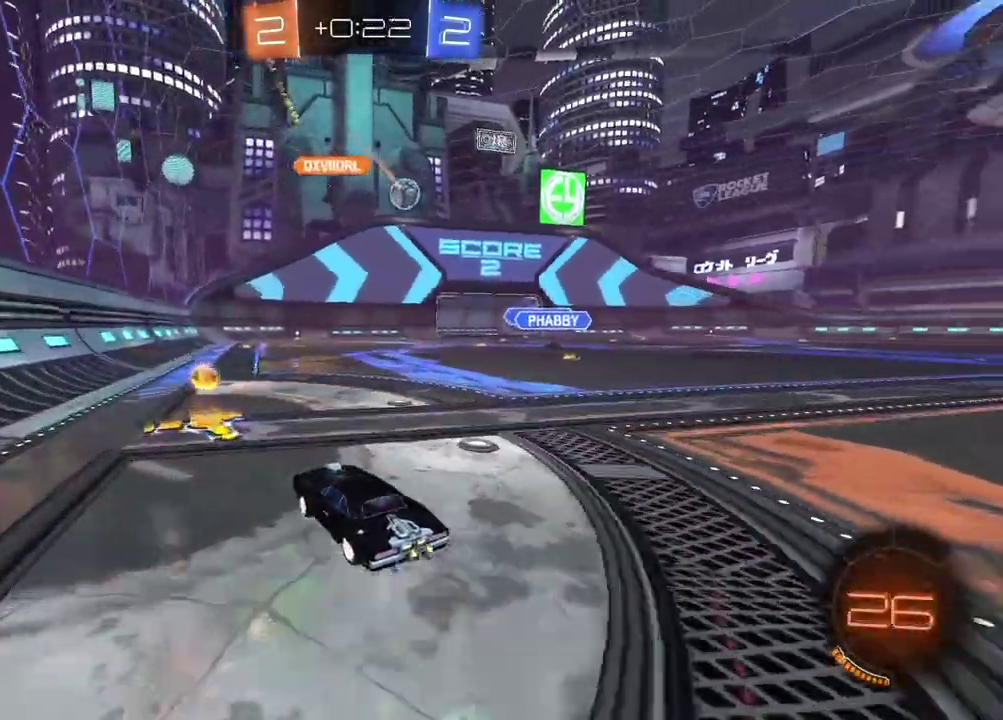
{"buttons": [], "left_stick": "right", "right_stick": "center", "events": [[83, "left_stick", "right"], [300, "R2", "up"]]}
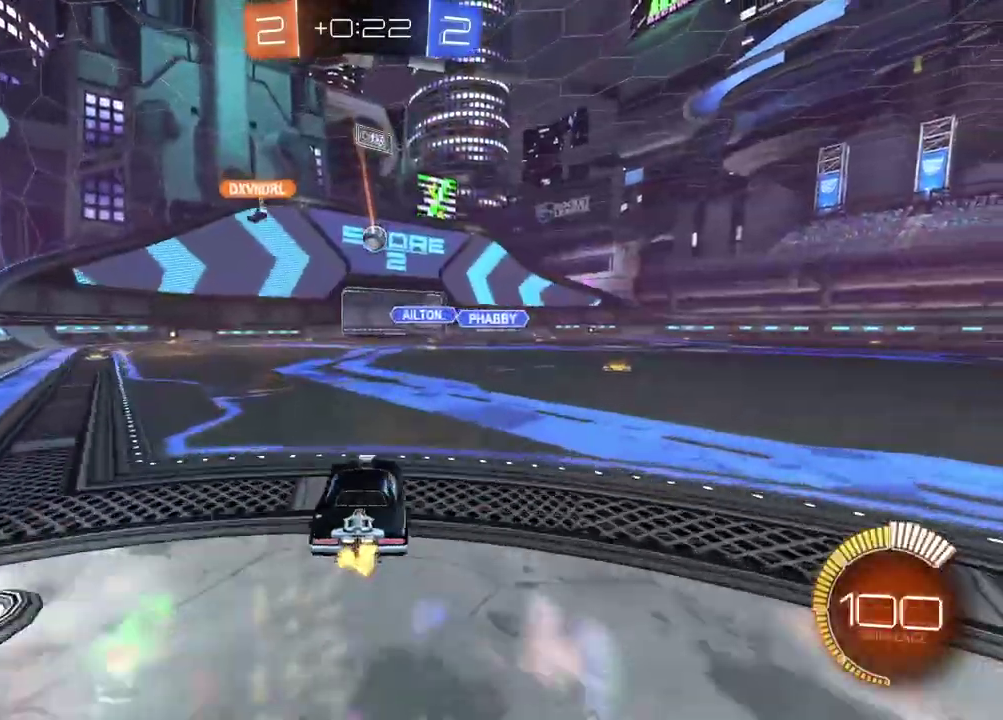
{"buttons": [], "left_stick": "left", "right_stick": "center", "events": [[133, "L2", "down"], [267, "left_stick", "center"], [317, "L2", "up"], [417, "left_stick", "left"]]}
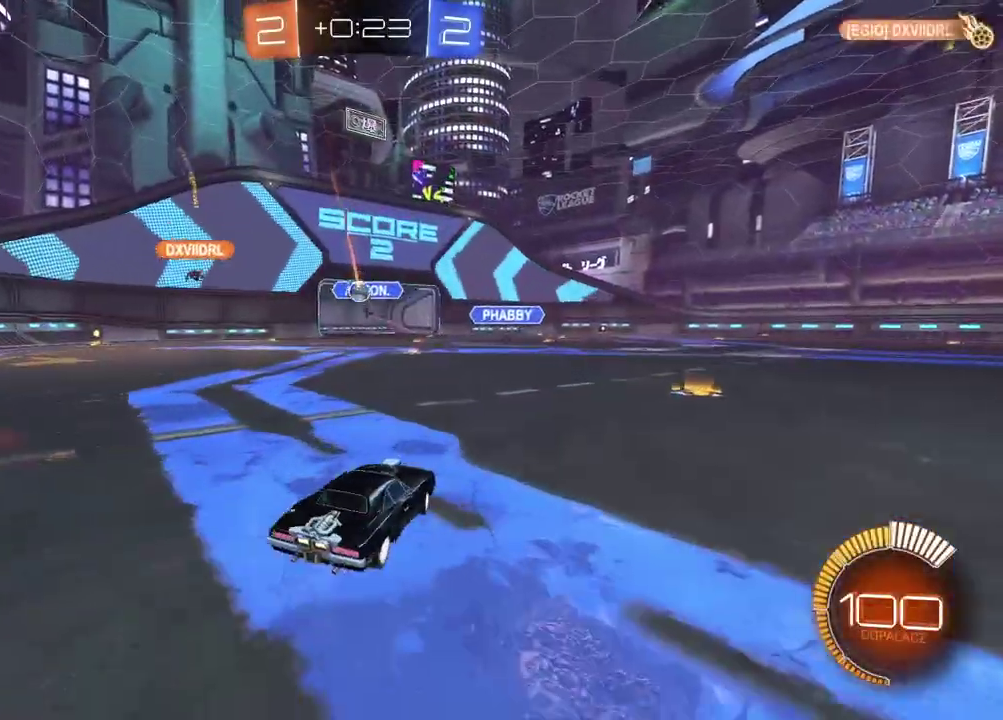
{"buttons": ["L2"], "left_stick": "right", "right_stick": "center", "events": [[283, "left_stick", "right"], [333, "L2", "down"]]}
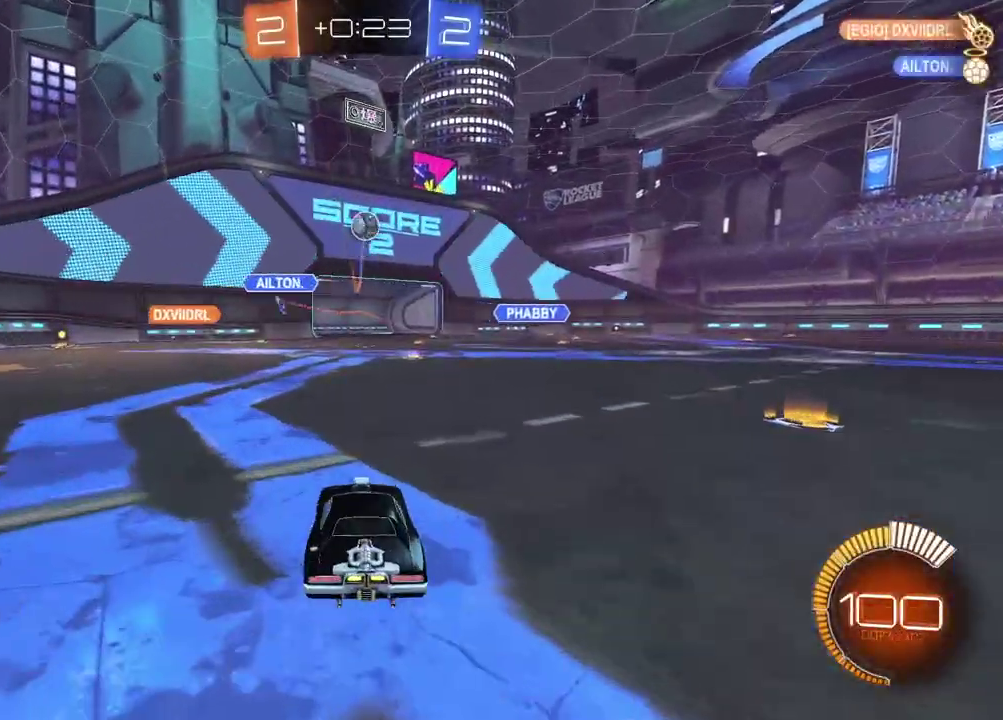
{"buttons": ["L2"], "left_stick": "center", "right_stick": "center", "events": [[17, "left_stick", "center"]]}
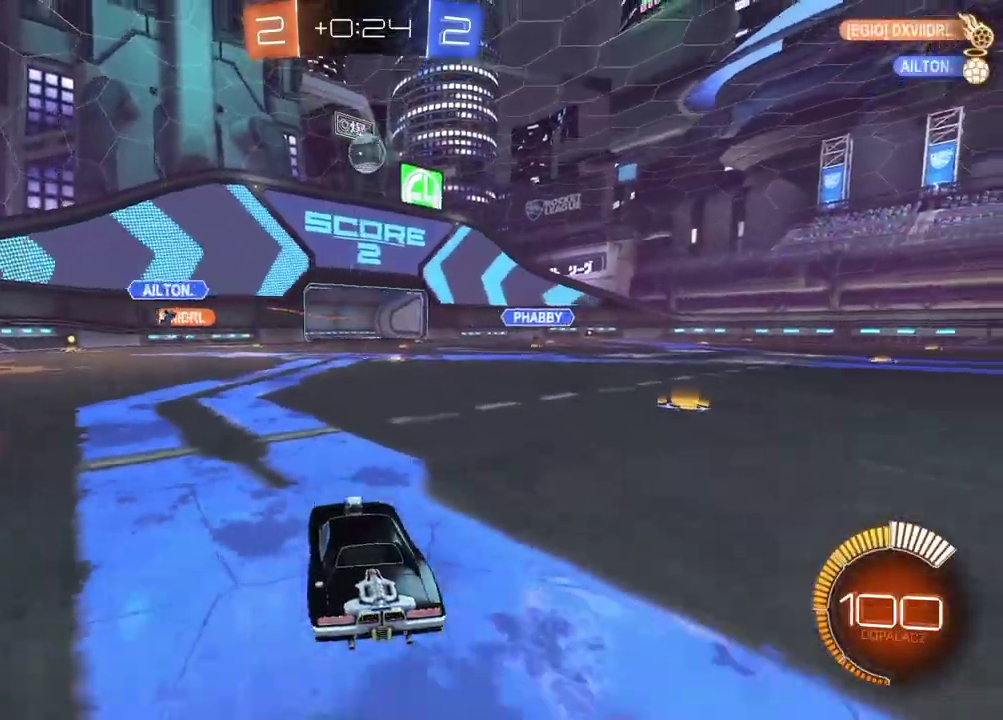
{"buttons": ["L2"], "left_stick": "center", "right_stick": "center", "events": []}
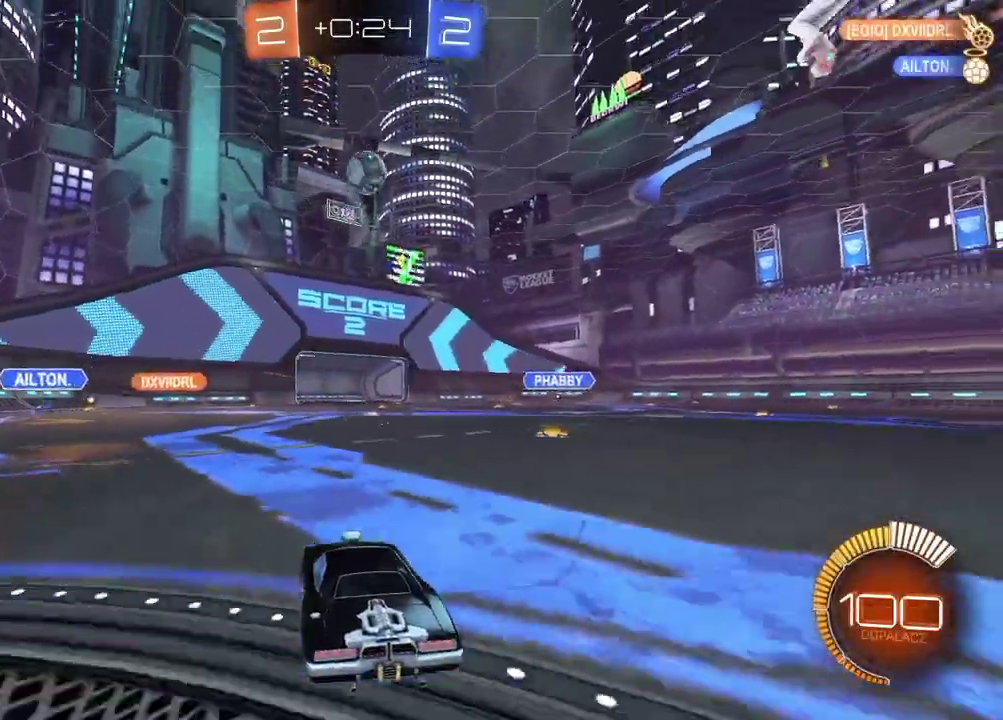
{"buttons": ["R2"], "left_stick": "right", "right_stick": "center", "events": [[83, "left_stick", "left"], [233, "L2", "up"], [233, "R2", "down"], [233, "left_stick", "center"], [250, "CIRCLE", "down"], [300, "left_stick", "right"], [483, "CIRCLE", "up"]]}
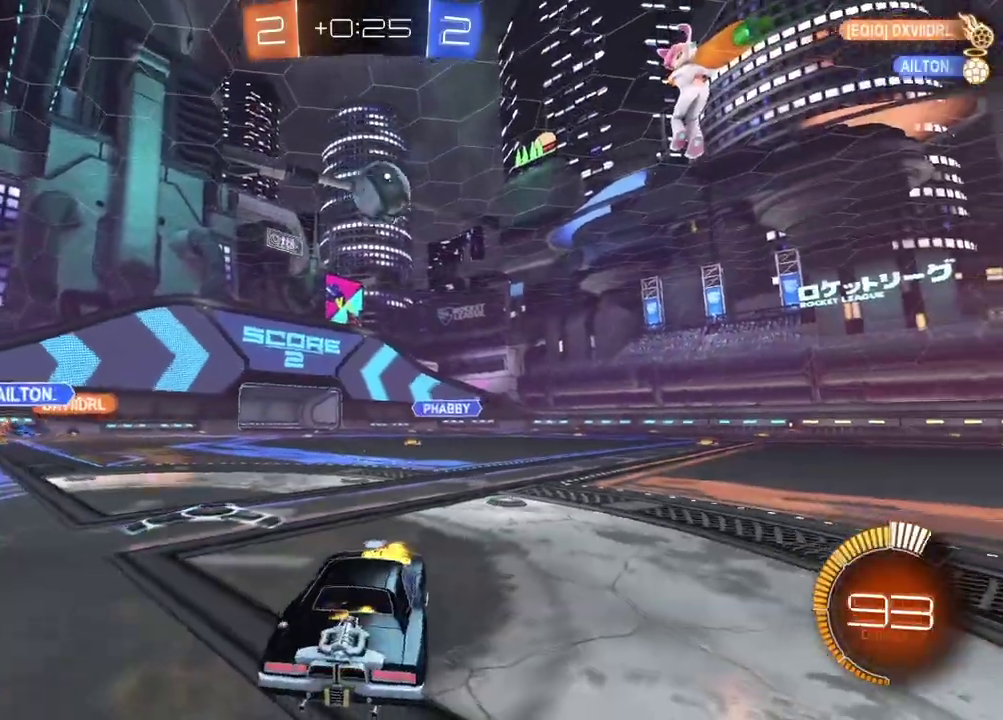
{"buttons": ["CIRCLE", "R2"], "left_stick": "right", "right_stick": "center", "events": [[50, "R2", "up"], [200, "R2", "down"], [450, "CIRCLE", "down"]]}
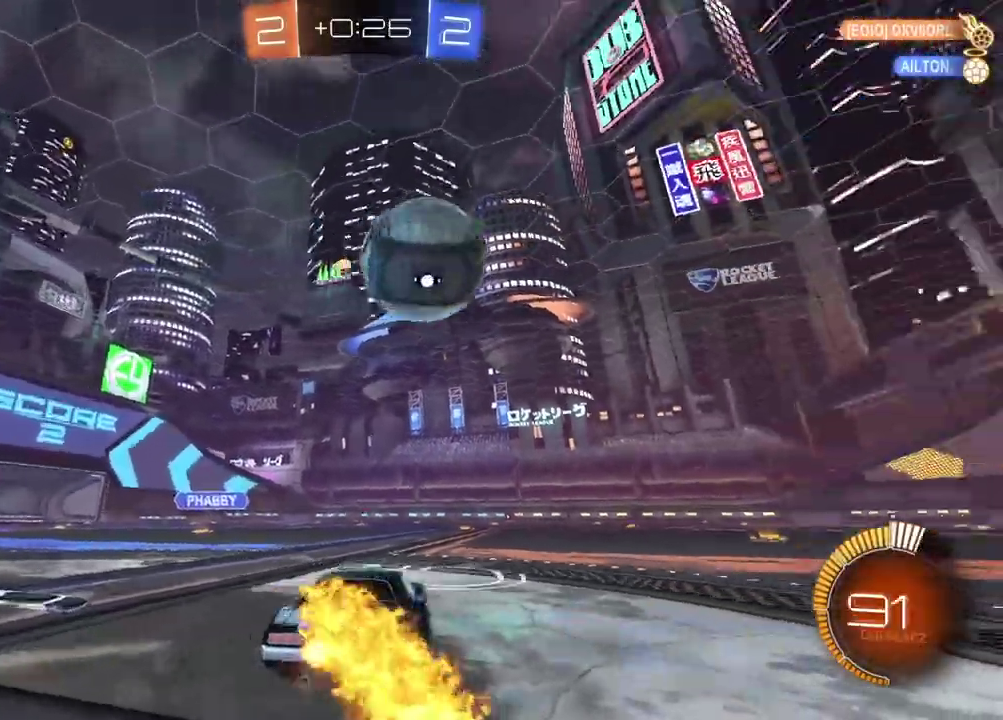
{"buttons": ["CIRCLE", "R2"], "left_stick": "center", "right_stick": "center", "events": [[483, "left_stick", "center"]]}
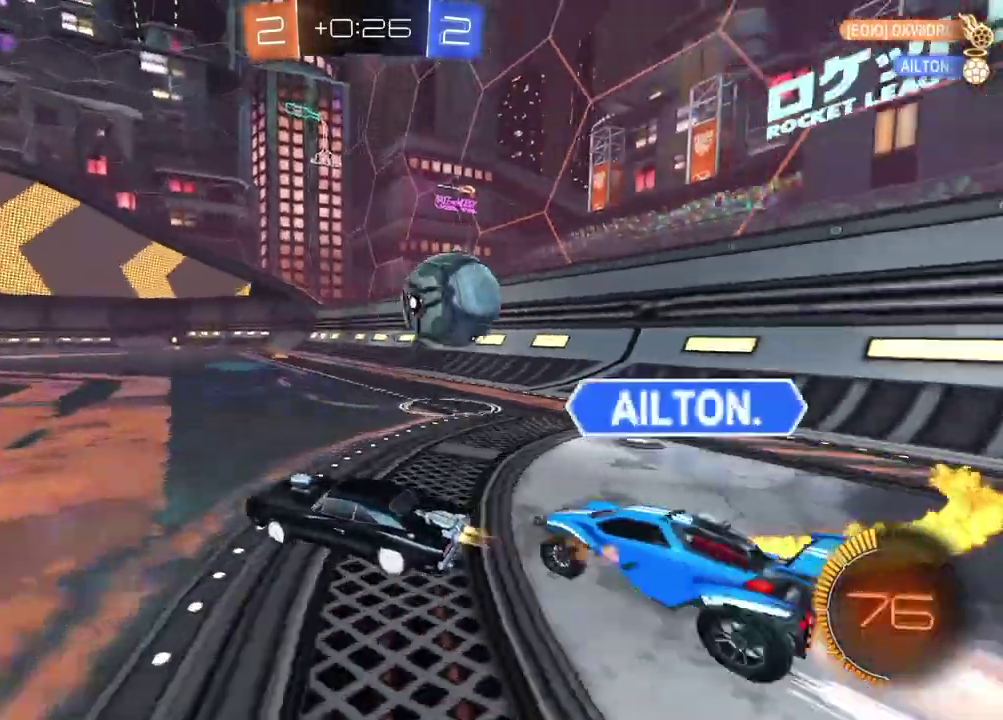
{"buttons": ["R2"], "left_stick": "right", "right_stick": "center", "events": [[183, "left_stick", "right"], [500, "CIRCLE", "up"]]}
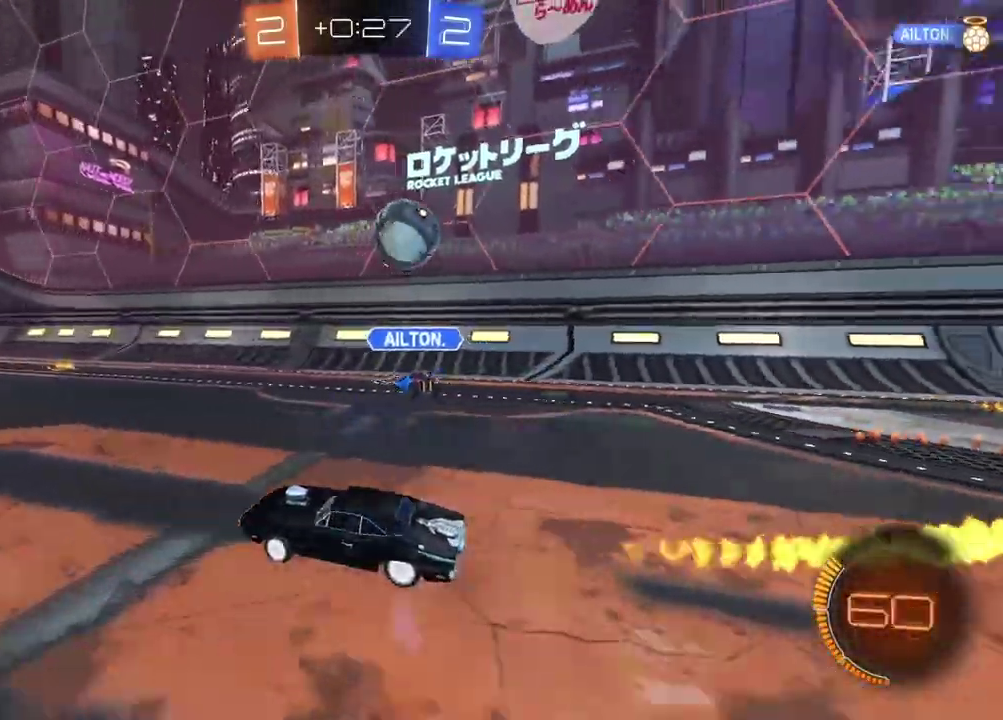
{"buttons": ["L2"], "left_stick": "center", "right_stick": "center", "events": [[400, "R2", "up"], [450, "left_stick", "center"], [500, "L2", "down"]]}
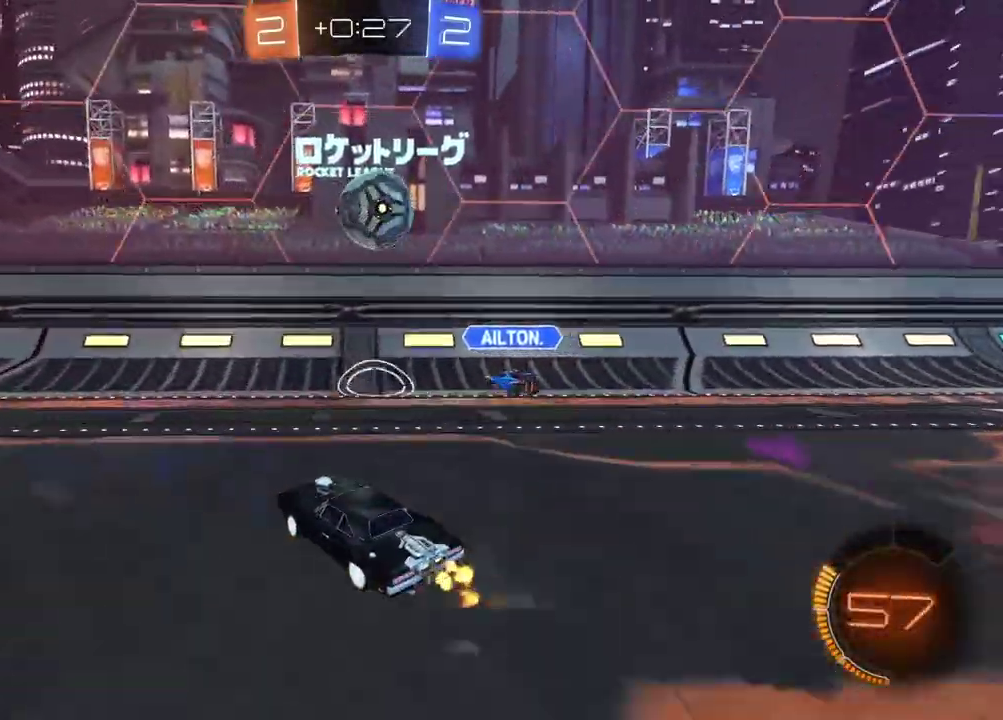
{"buttons": ["CROSS", "CIRCLE", "R2"], "left_stick": "down-right", "right_stick": "center", "events": [[50, "left_stick", "left"], [150, "L2", "up"], [200, "left_stick", "center"], [233, "R2", "down"], [367, "CIRCLE", "down"], [450, "CROSS", "down"], [483, "left_stick", "down-right"]]}
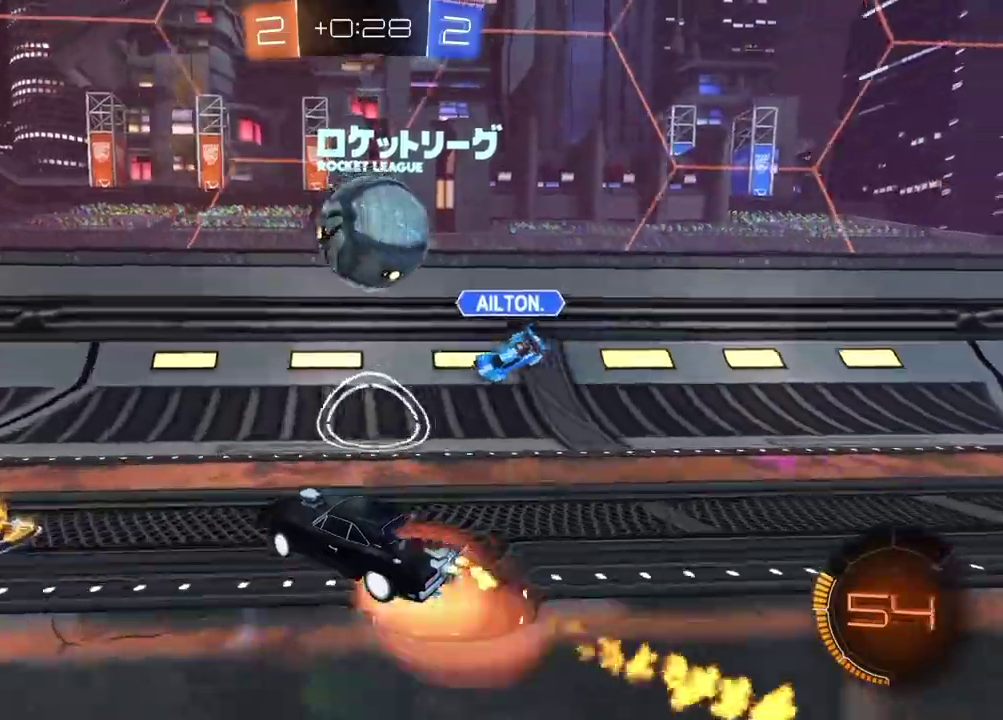
{"buttons": ["CROSS", "CIRCLE", "L2", "R2"], "left_stick": "up-right", "right_stick": "center", "events": [[183, "L2", "down"], [200, "CIRCLE", "up"], [200, "CROSS", "up"], [200, "L2", "up"], [200, "R2", "up"], [200, "left_stick", "left"], [267, "R2", "down"], [267, "left_stick", "right"], [283, "CIRCLE", "down"], [283, "CROSS", "down"], [283, "L2", "down"], [317, "left_stick", "up"], [400, "CIRCLE", "up"], [400, "CROSS", "up"], [400, "left_stick", "up-right"], [433, "CIRCLE", "down"], [433, "CROSS", "down"]]}
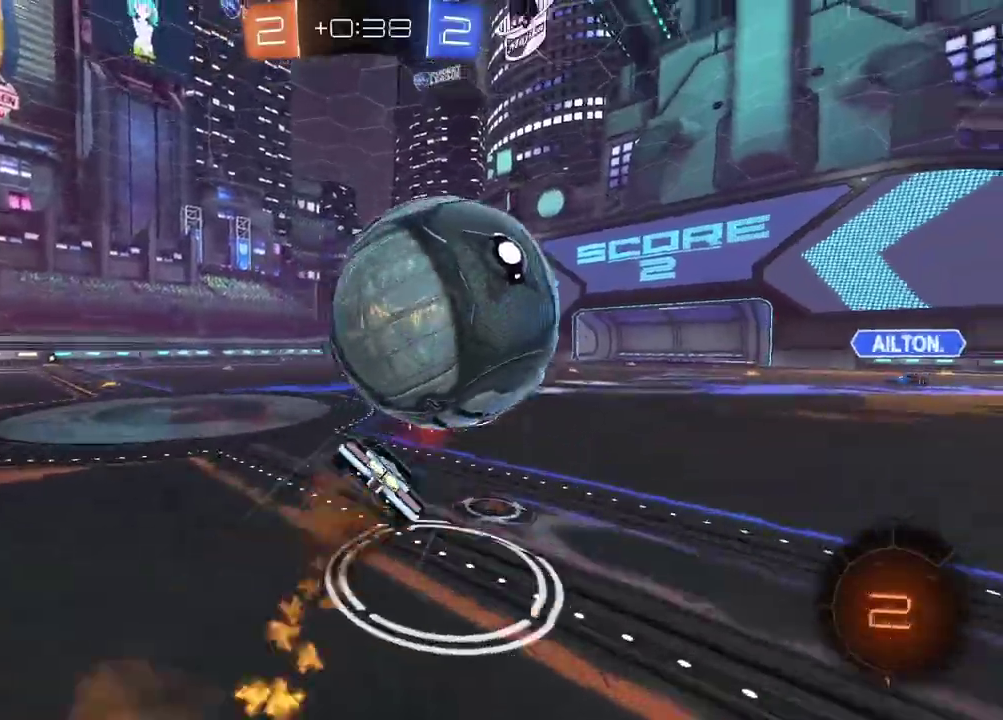
{"buttons": ["R2"], "left_stick": "right", "right_stick": "center"}
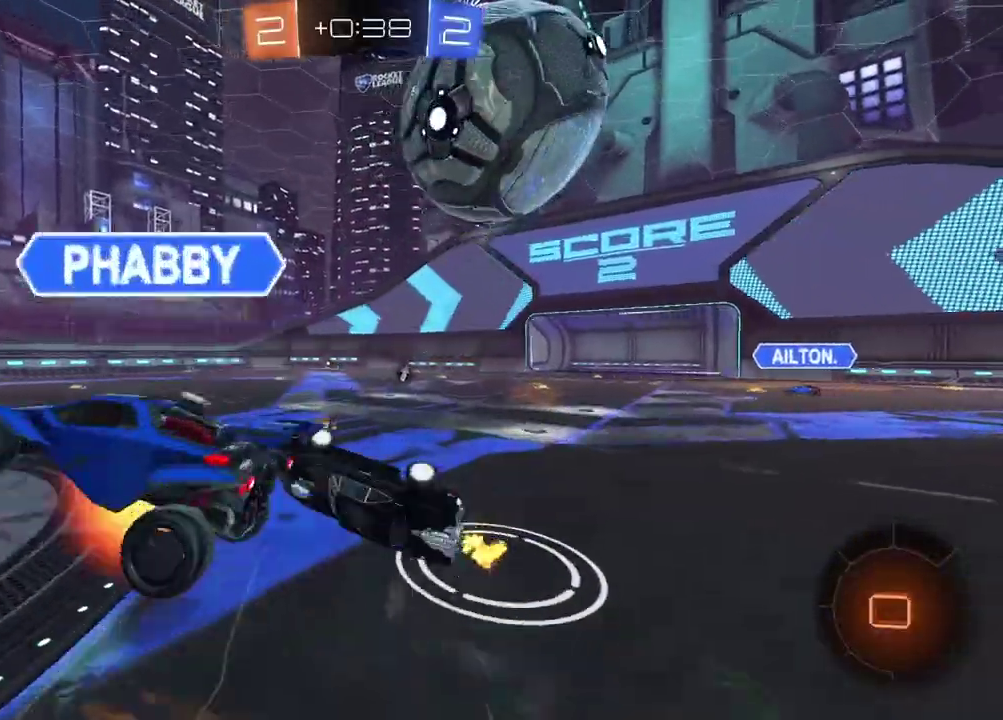
{"buttons": ["R2"], "left_stick": "center", "right_stick": "center", "events": [[100, "left_stick", "down-right"], [217, "left_stick", "center"]]}
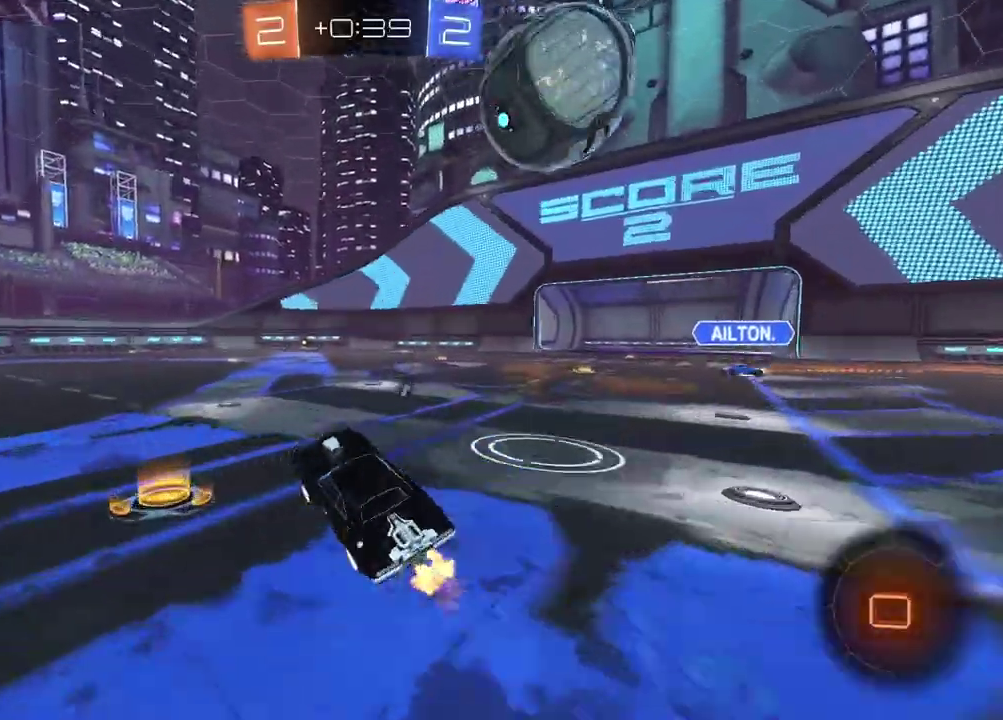
{"buttons": ["R2"], "left_stick": "left", "right_stick": "center", "events": [[167, "left_stick", "right"], [217, "TRIANGLE", "down"], [317, "TRIANGLE", "up"], [317, "left_stick", "center"], [417, "left_stick", "left"]]}
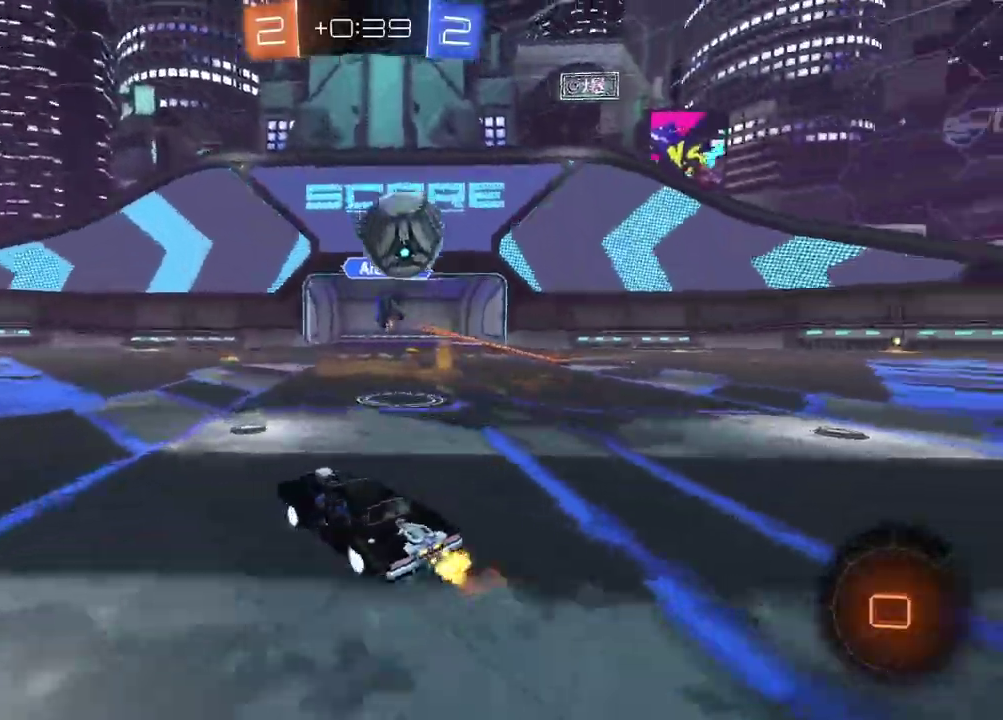
{"buttons": ["R2"], "left_stick": "left", "right_stick": "center", "events": []}
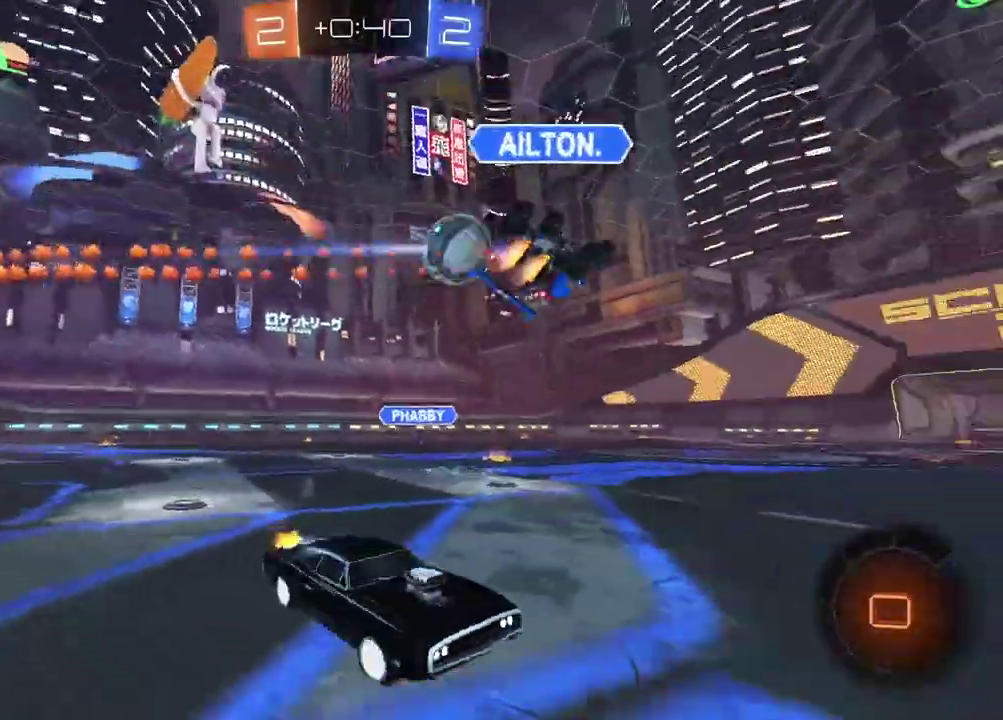
{"buttons": ["CROSS", "R2"], "left_stick": "up", "right_stick": "center", "events": [[283, "CROSS", "down"], [300, "left_stick", "up"]]}
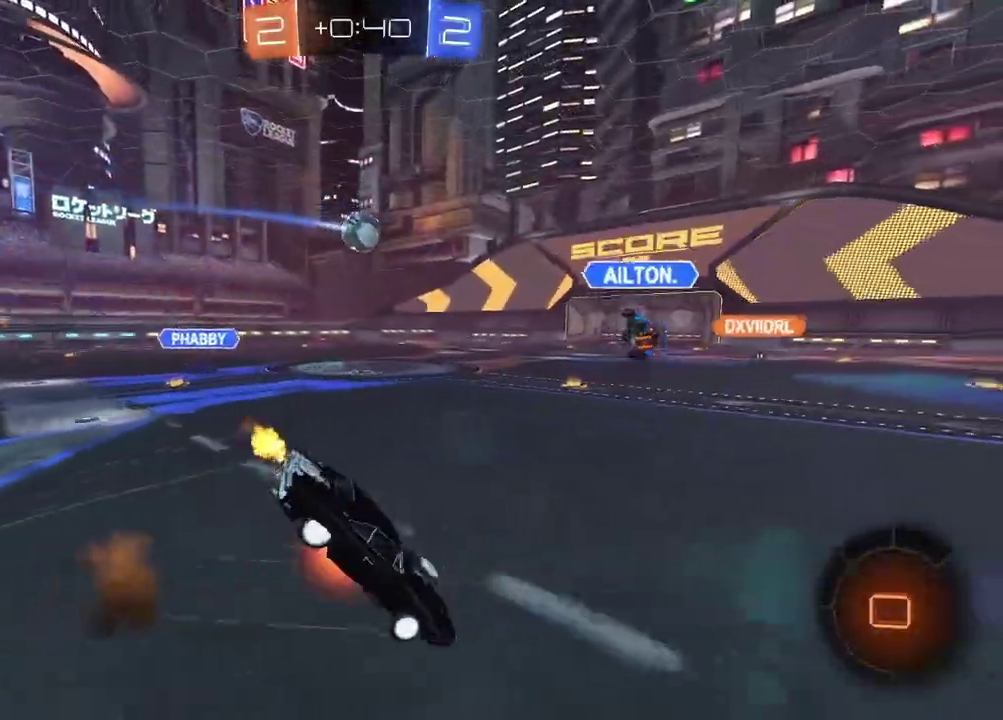
{"buttons": [], "left_stick": "center", "right_stick": "center", "events": [[17, "CROSS", "up"], [117, "left_stick", "center"], [133, "TRIANGLE", "down"], [217, "TRIANGLE", "up"], [233, "R2", "up"]]}
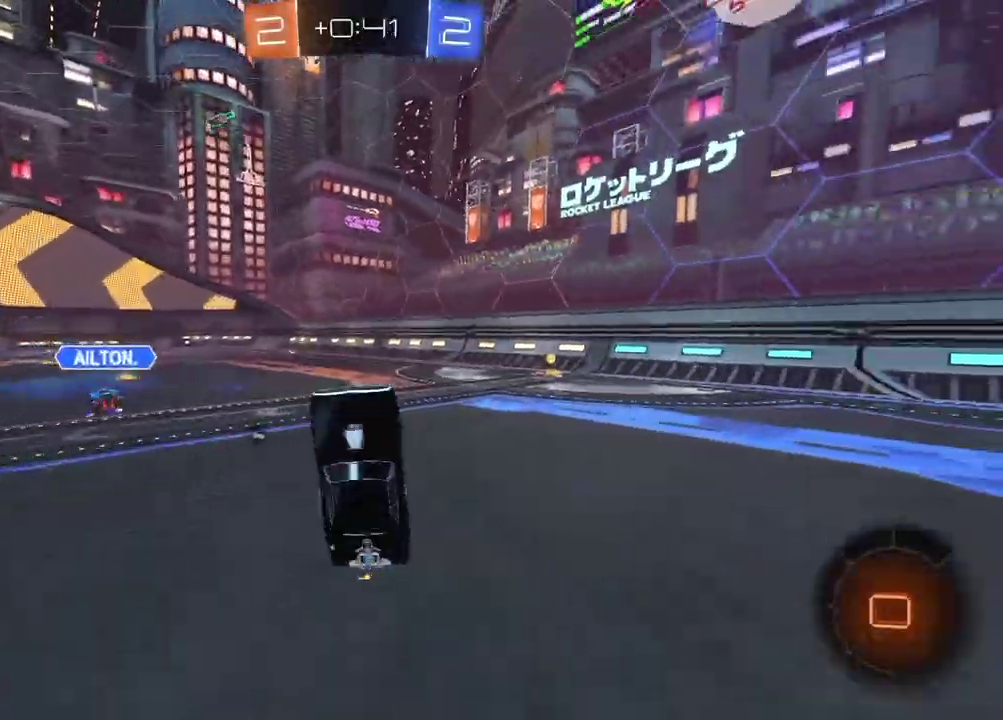
{"buttons": ["TRIANGLE", "R2"], "left_stick": "right", "right_stick": "center", "events": [[67, "left_stick", "right"], [400, "R2", "down"], [467, "TRIANGLE", "down"]]}
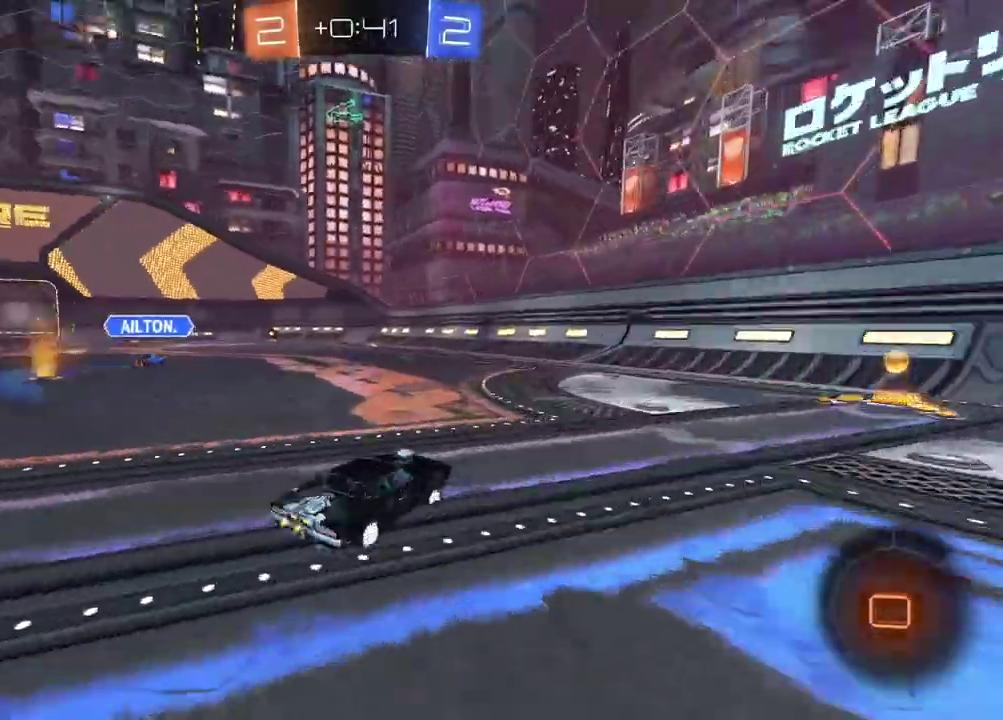
{"buttons": ["R2"], "left_stick": "left", "right_stick": "center", "events": [[67, "TRIANGLE", "up"], [350, "left_stick", "center"], [433, "left_stick", "down-left"], [483, "left_stick", "left"]]}
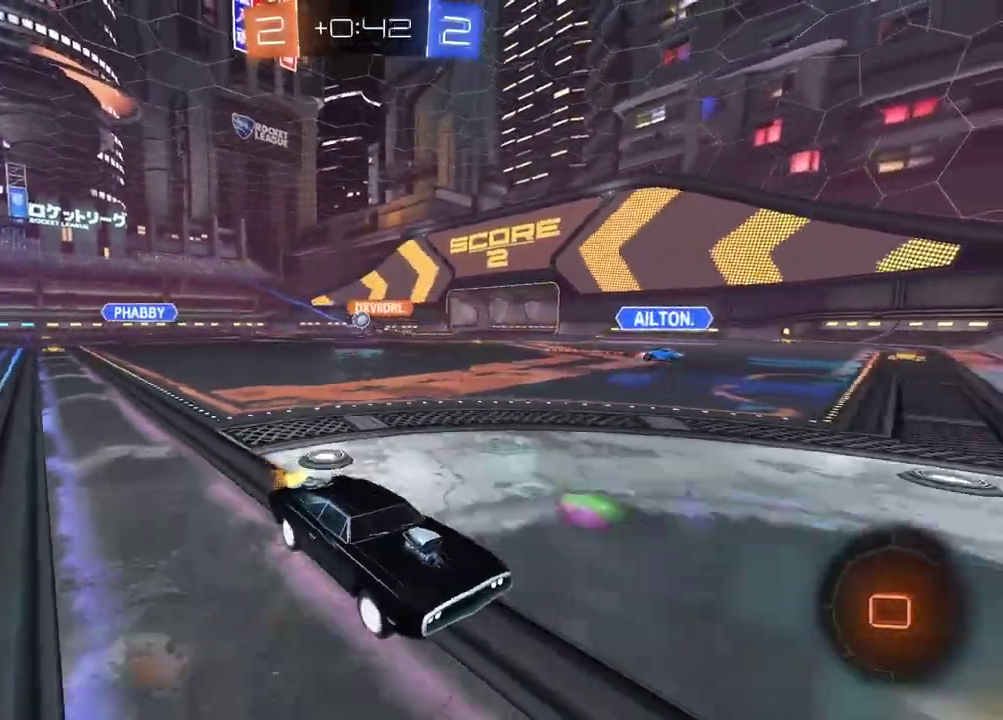
{"buttons": ["R2"], "left_stick": "left", "right_stick": "center", "events": []}
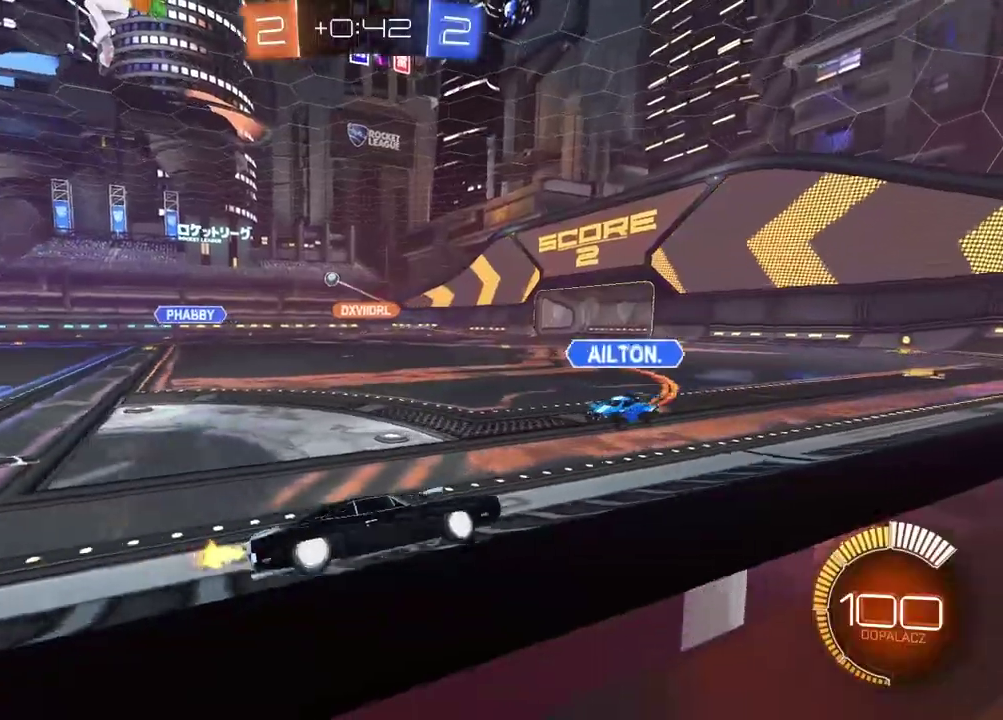
{"buttons": ["R2"], "left_stick": "left", "right_stick": "center", "events": [[50, "left_stick", "right"], [200, "left_stick", "left"]]}
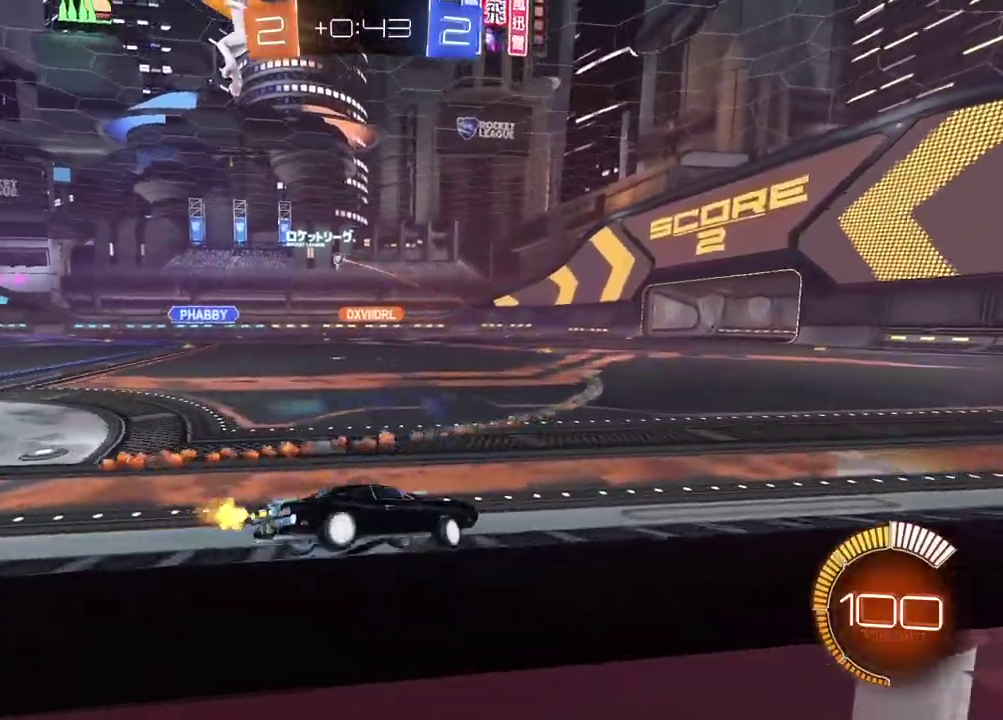
{"buttons": ["R2"], "left_stick": "center", "right_stick": "center", "events": [[183, "left_stick", "center"]]}